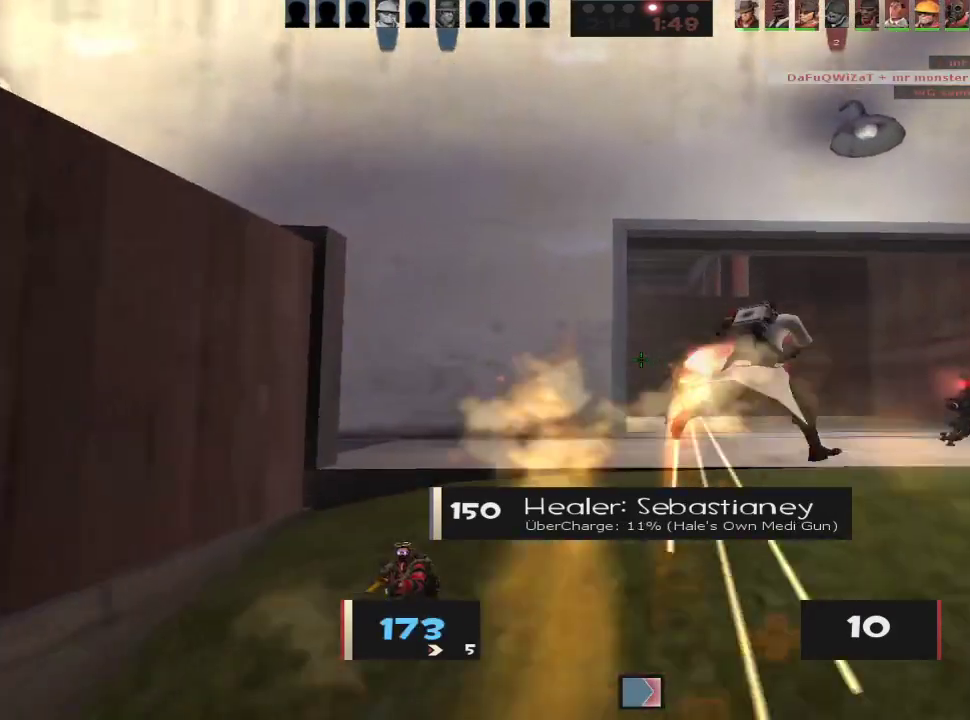
Gameplay with keyboard and mouse; each line is a JSON object with the keys and mouse buttons held at the frame after it. "events" lists presses ("down") and releases ("up") of "1", "2", "3", "4", "5", "a", "alt", "c", "caps_lock", "ctrl", "d", "e", "f", "g", "q", "r", "s", "shift", "space", "t", "tab", "v", "w", "x", "z", "mouse_left", "mouse_wheel" and "mouse_right" between this image and that frame as [ms after this image, input, new state], when the widget could be followed in between. "mouse_left", "mouse_wheel", "mouse_right" = the "left", "wheel", "right" buttons of the "mouse" list. No other keys are recorded. "wheel" means that the mouse wheel is clicked or scrolled. Not read: mouse_move.
{"keys": ["s"], "mouse": [], "events": [[50, "d", "up"], [83, "d", "down"], [233, "d", "up"], [233, "s", "down"], [317, "d", "down"], [467, "d", "up"]]}
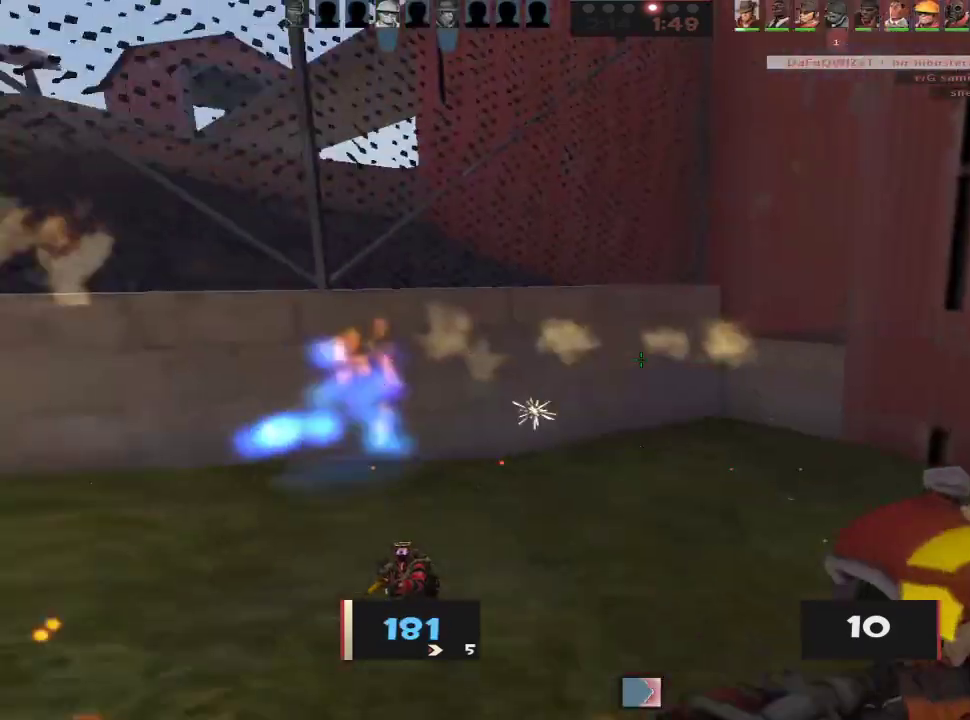
{"keys": ["a"], "mouse": [], "events": [[67, "a", "down"], [150, "a", "up"], [150, "d", "down"], [250, "s", "up"], [300, "w", "down"], [350, "d", "up"], [350, "mouse_right", "down"], [383, "d", "down"], [433, "w", "up"], [483, "a", "down"], [483, "d", "up"], [483, "mouse_right", "up"]]}
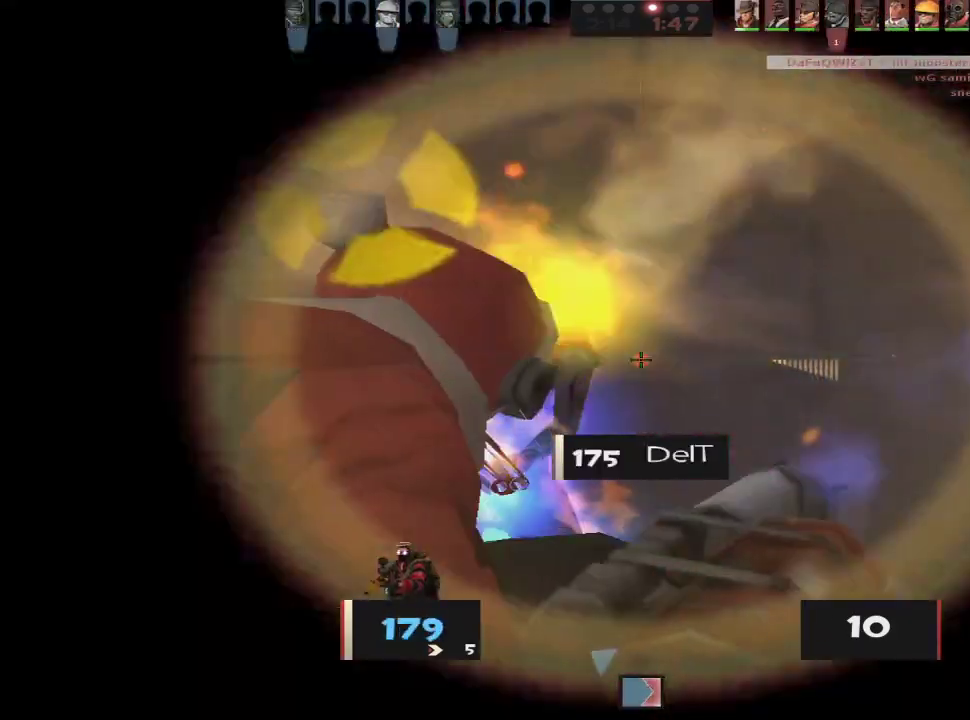
{"keys": ["a"], "mouse": ["left"], "events": [[83, "a", "up"], [167, "d", "down"], [267, "a", "down"], [267, "d", "up"], [400, "a", "up"], [450, "d", "down"], [450, "mouse_left", "down"], [500, "a", "down"], [500, "d", "up"]]}
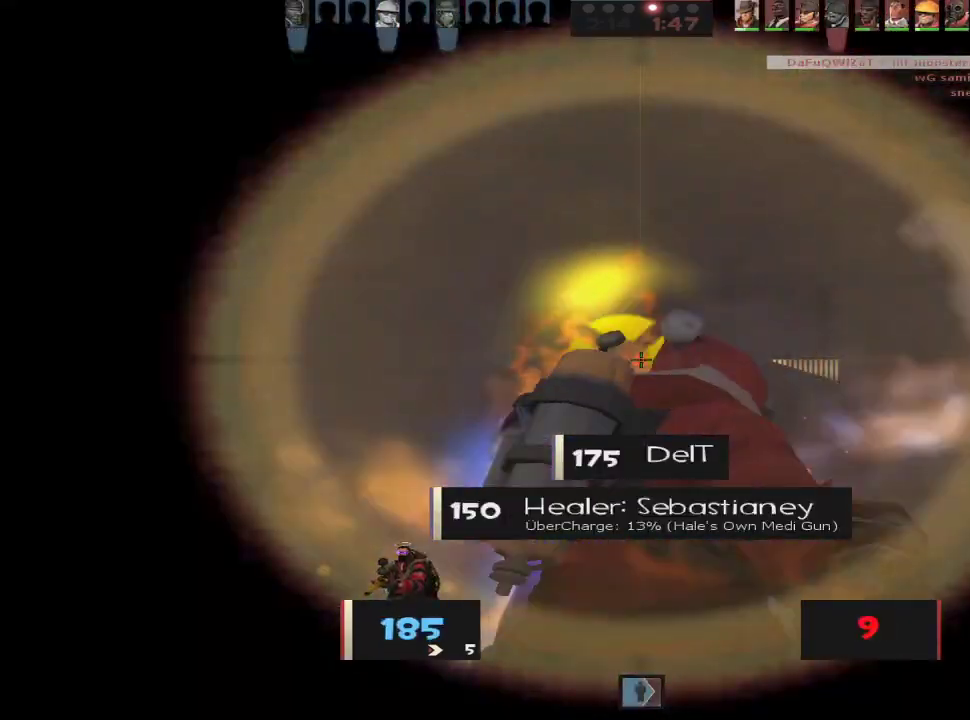
{"keys": ["a", "ctrl", "w"], "mouse": [], "events": [[83, "a", "up"], [83, "d", "down"], [83, "mouse_left", "up"], [183, "d", "up"], [183, "w", "down"], [233, "d", "down"], [317, "d", "up"], [367, "d", "down"], [417, "a", "down"], [417, "d", "up"], [467, "ctrl", "down"]]}
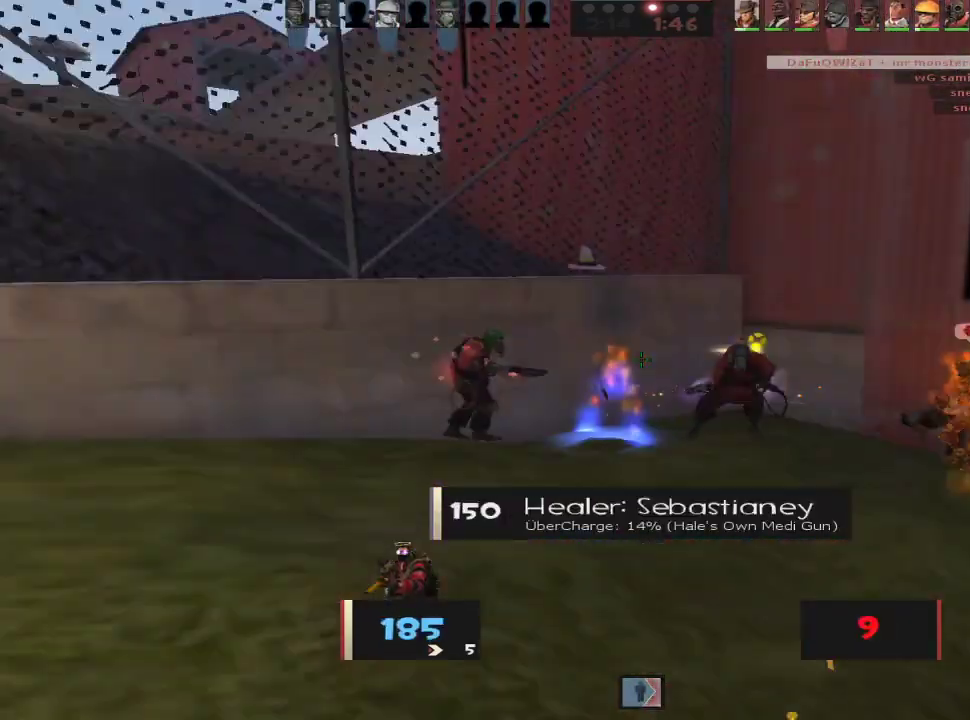
{"keys": ["w"], "mouse": [], "events": [[67, "a", "up"], [67, "space", "down"], [100, "mouse_wheel", "down"], [150, "ctrl", "up"], [150, "space", "up"], [200, "ctrl", "down"], [200, "mouse_wheel", "up"], [200, "space", "down"], [250, "ctrl", "up"], [250, "mouse_wheel", "down"], [300, "mouse_wheel", "up"], [300, "space", "up"]]}
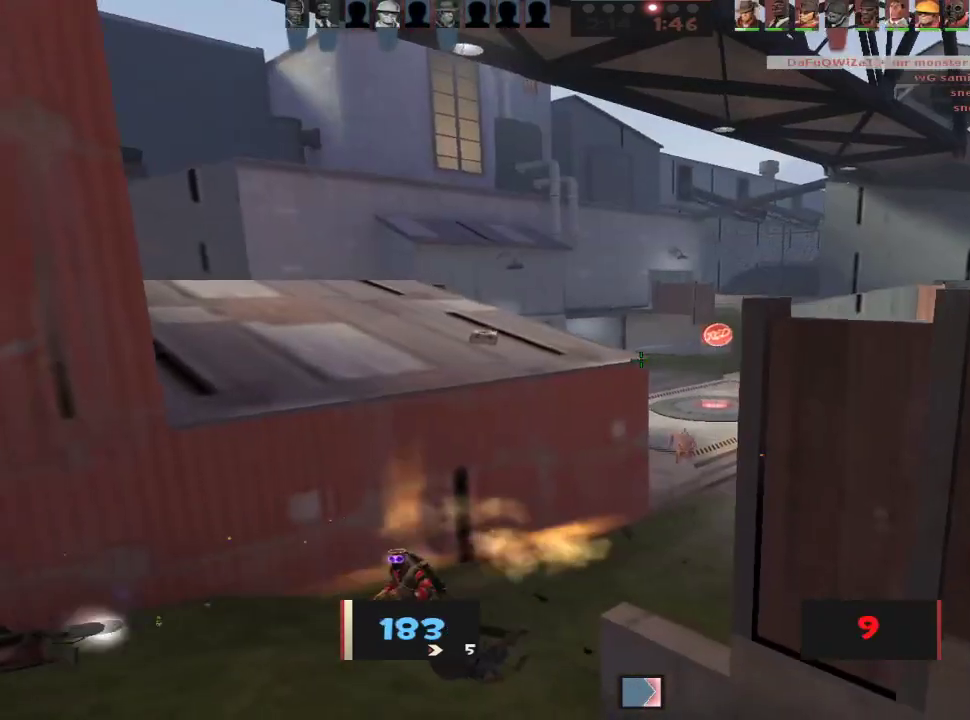
{"keys": ["d"], "mouse": [], "events": [[217, "d", "down"], [317, "w", "up"]]}
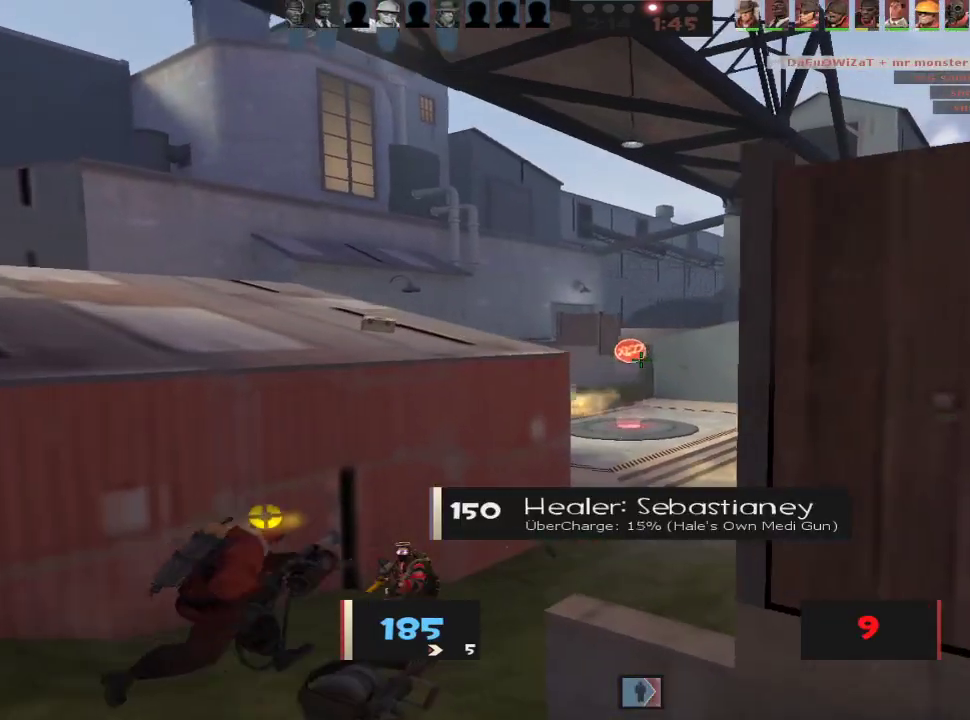
{"keys": ["d", "s"], "mouse": [], "events": [[183, "space", "down"], [283, "space", "up"], [317, "ctrl", "down"], [367, "ctrl", "up"], [467, "s", "down"]]}
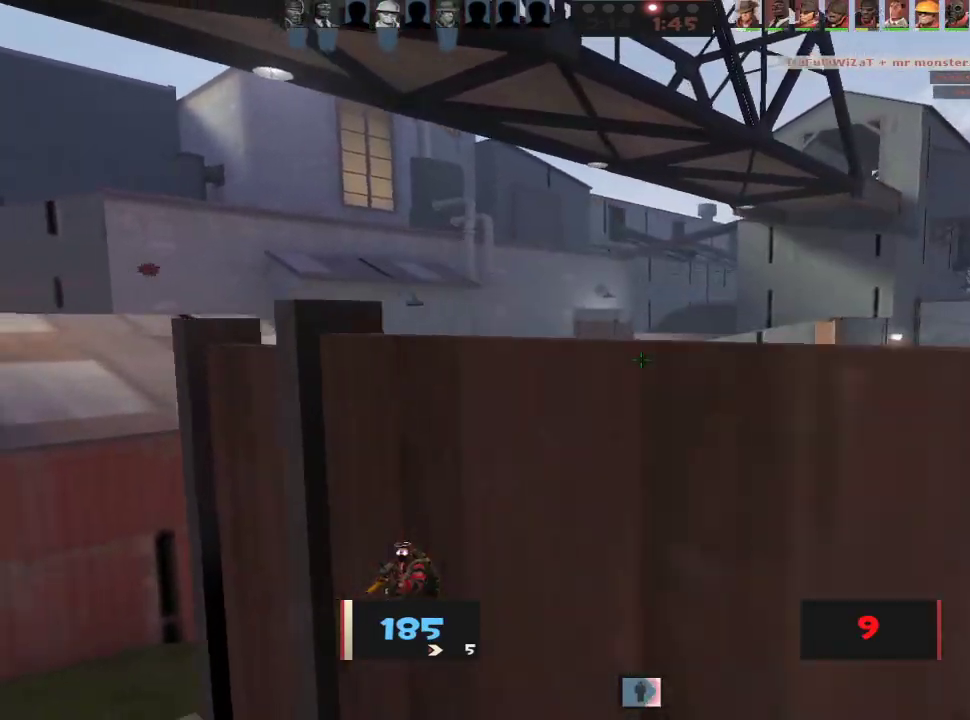
{"keys": ["d", "w"], "mouse": [], "events": [[250, "s", "up"], [333, "w", "down"]]}
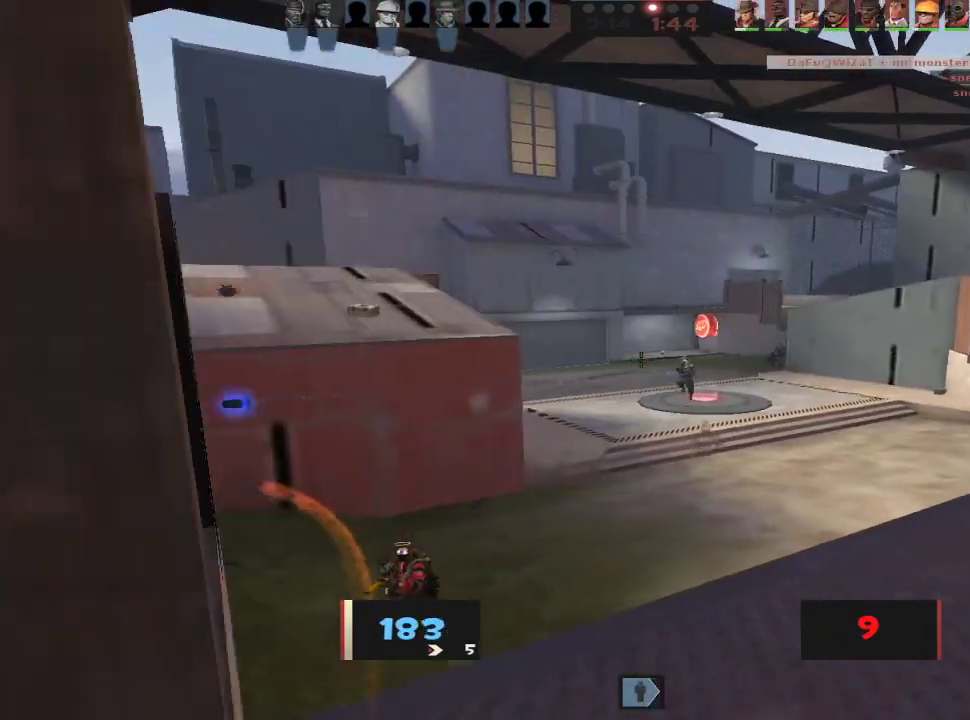
{"keys": ["a", "ctrl"], "mouse": ["left"], "events": [[33, "w", "up"], [217, "mouse_right", "down"], [317, "a", "down"], [317, "d", "up"], [400, "mouse_right", "up"], [500, "ctrl", "down"], [500, "mouse_left", "down"]]}
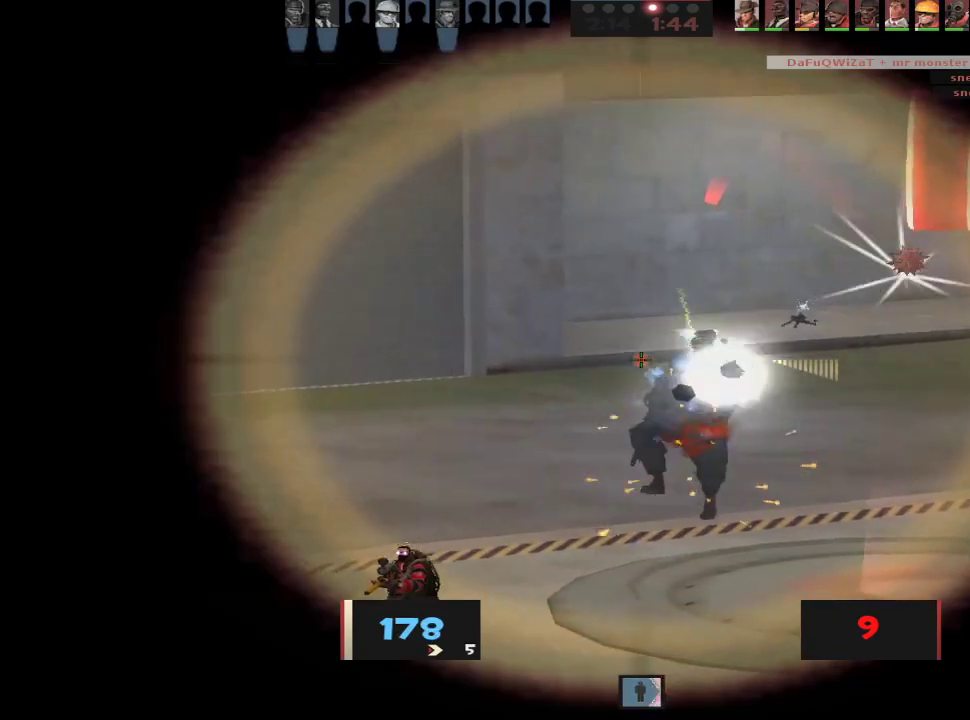
{"keys": ["a", "ctrl"], "mouse": [], "events": [[133, "d", "down"], [133, "mouse_left", "up"], [183, "a", "up"], [233, "ctrl", "up"], [333, "a", "down"], [333, "d", "up"], [417, "ctrl", "down"]]}
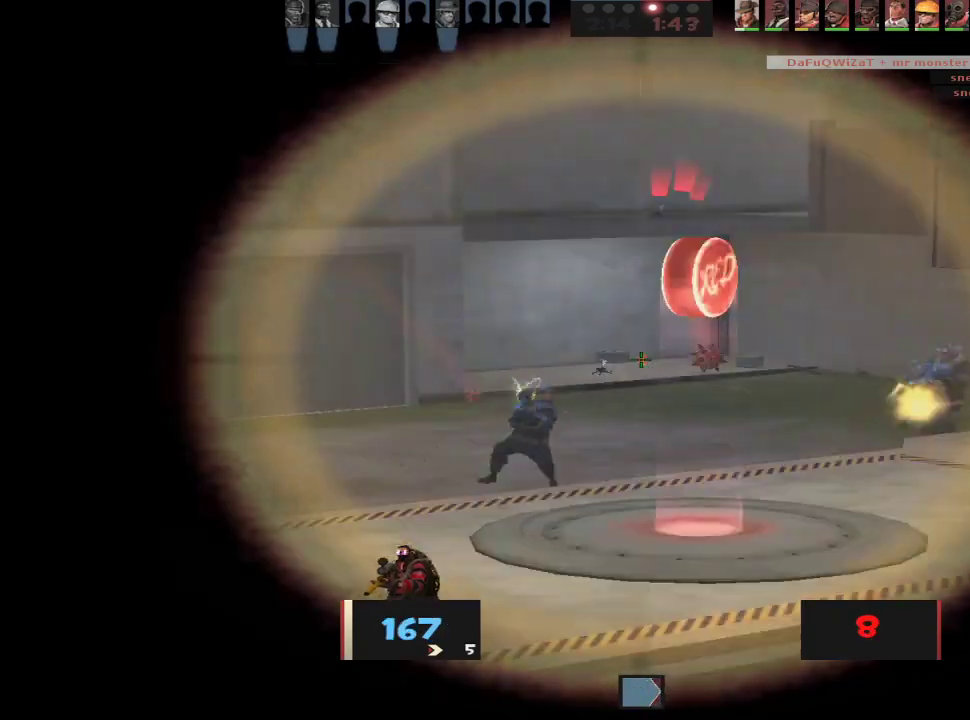
{"keys": ["w"], "mouse": ["right"], "events": [[17, "s", "down"], [150, "s", "up"], [150, "space", "down"], [200, "ctrl", "up"], [200, "space", "up"], [250, "space", "down"], [300, "ctrl", "down"], [350, "ctrl", "up"], [350, "space", "up"], [383, "mouse_right", "down"], [383, "w", "down"], [433, "a", "up"]]}
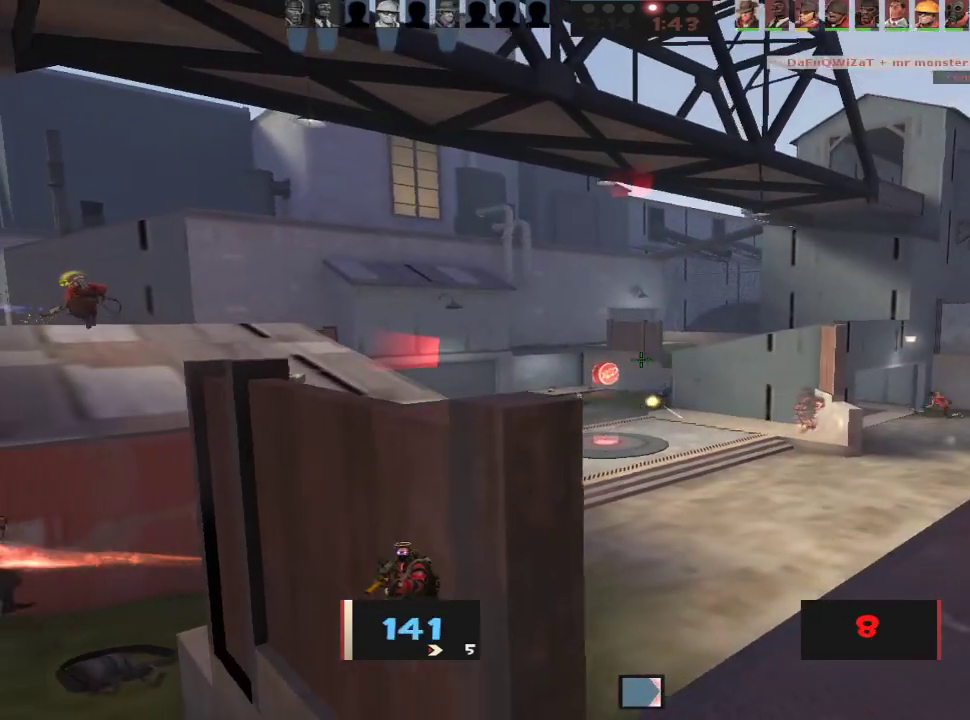
{"keys": [], "mouse": [], "events": [[33, "d", "down"], [117, "w", "up"], [267, "s", "down"], [400, "s", "up"], [450, "d", "up"], [500, "mouse_right", "up"]]}
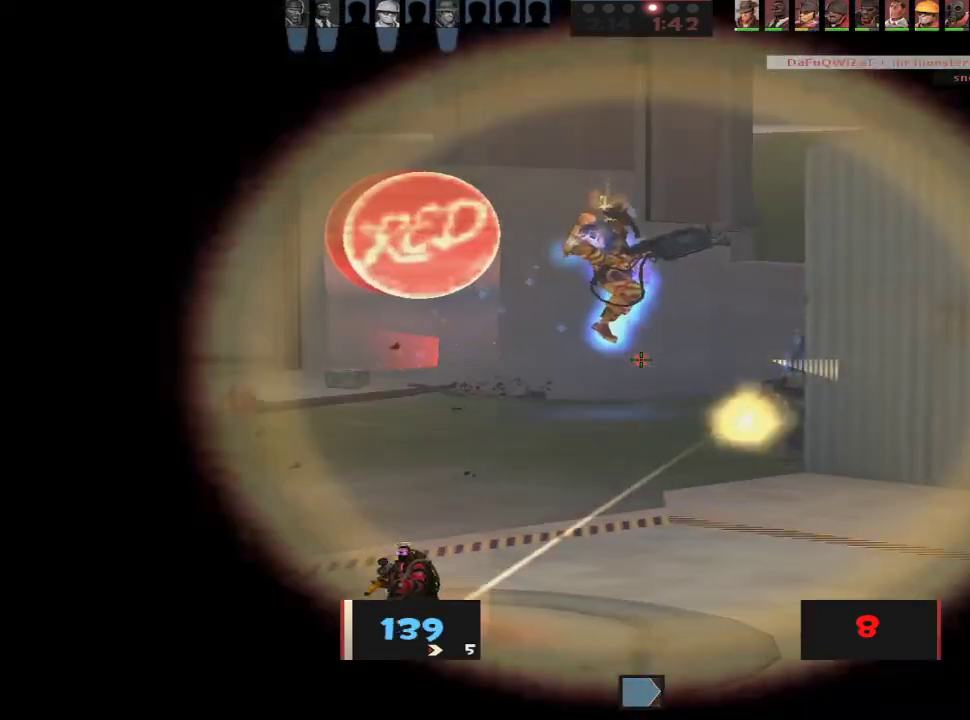
{"keys": ["d"], "mouse": [], "events": [[183, "a", "down"], [183, "mouse_left", "down"], [233, "ctrl", "down"], [317, "mouse_left", "up"], [417, "ctrl", "up"], [467, "a", "up"], [467, "d", "down"]]}
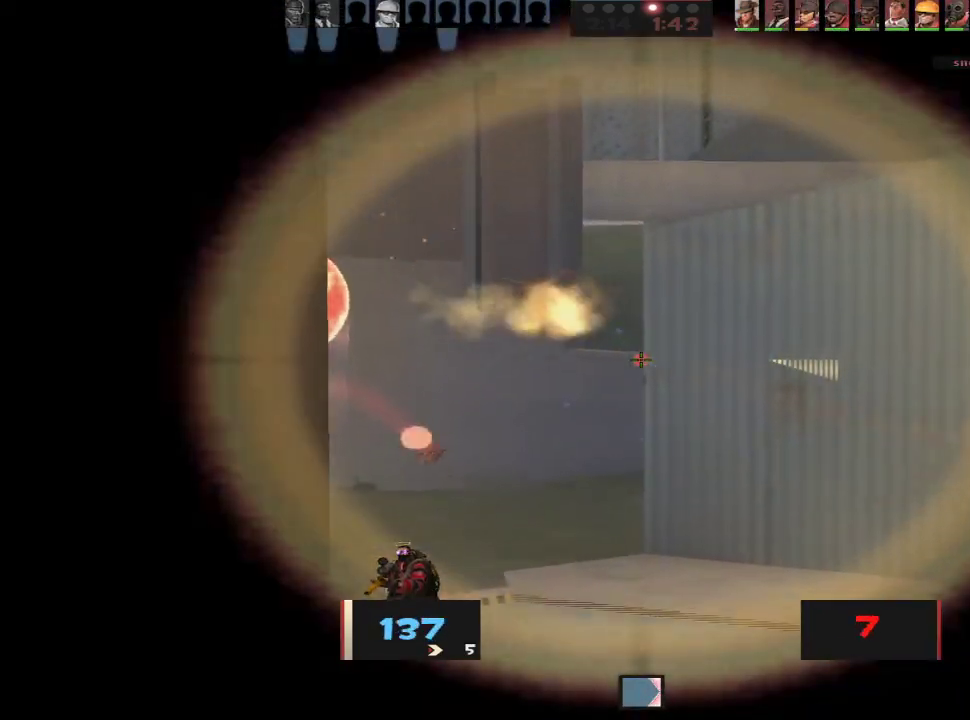
{"keys": ["w"], "mouse": [], "events": [[67, "w", "down"], [200, "ctrl", "down"], [383, "ctrl", "up"], [433, "d", "up"]]}
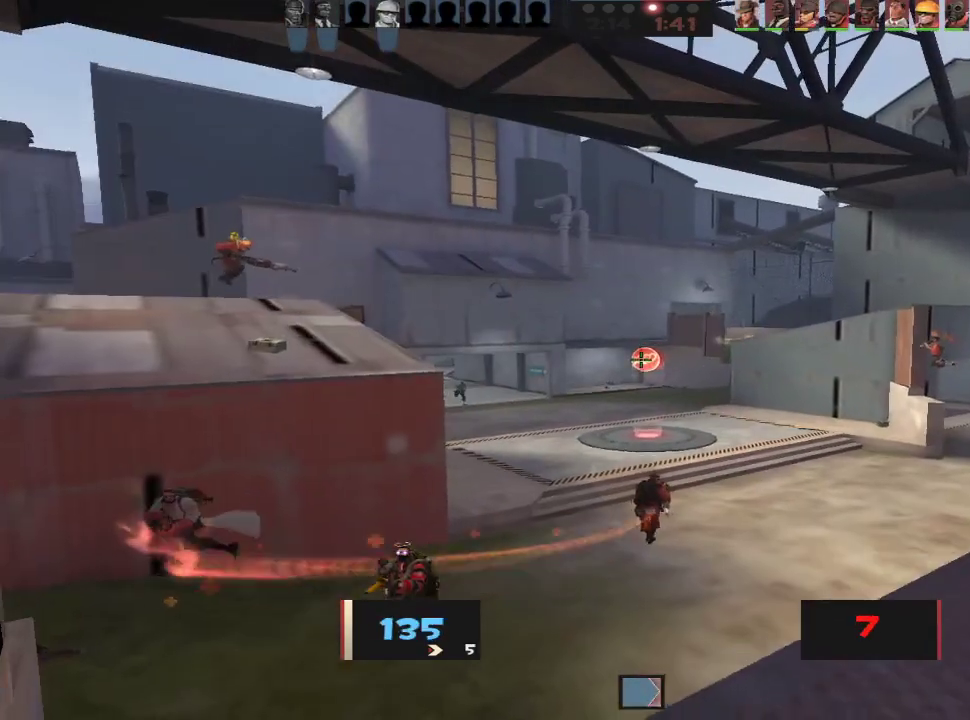
{"keys": ["d", "w"], "mouse": [], "events": [[33, "a", "down"], [117, "a", "up"], [117, "d", "down"], [167, "w", "up"], [317, "w", "down"], [350, "a", "down"], [350, "d", "up"], [500, "a", "up"], [500, "d", "down"]]}
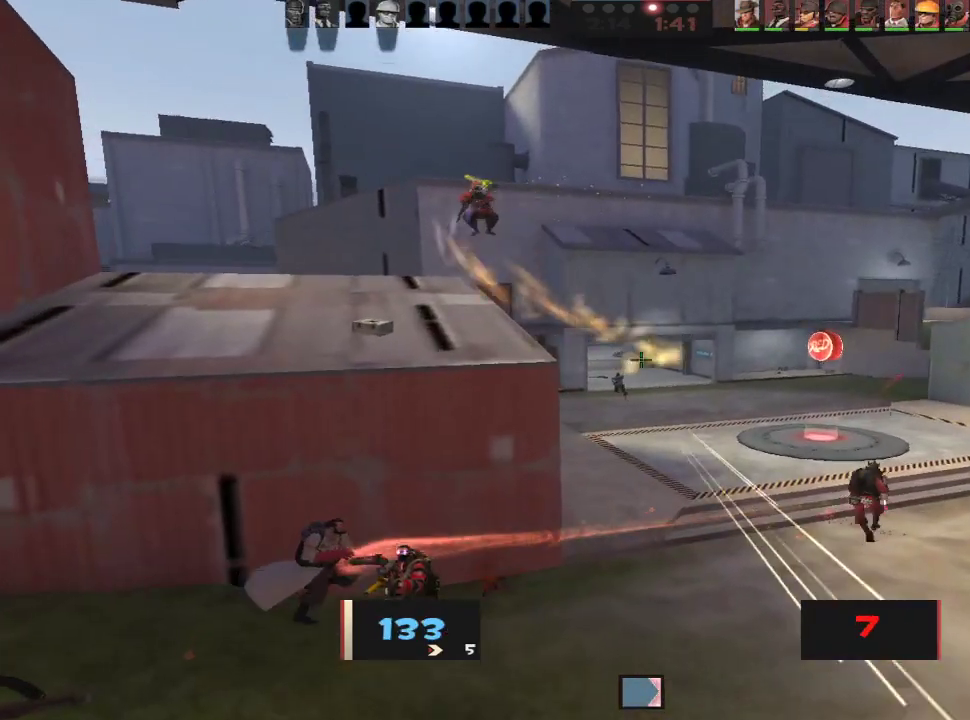
{"keys": ["ctrl", "d"], "mouse": ["left"], "events": [[50, "ctrl", "down"], [50, "w", "up"], [133, "s", "down"], [367, "s", "up"], [417, "mouse_left", "down"]]}
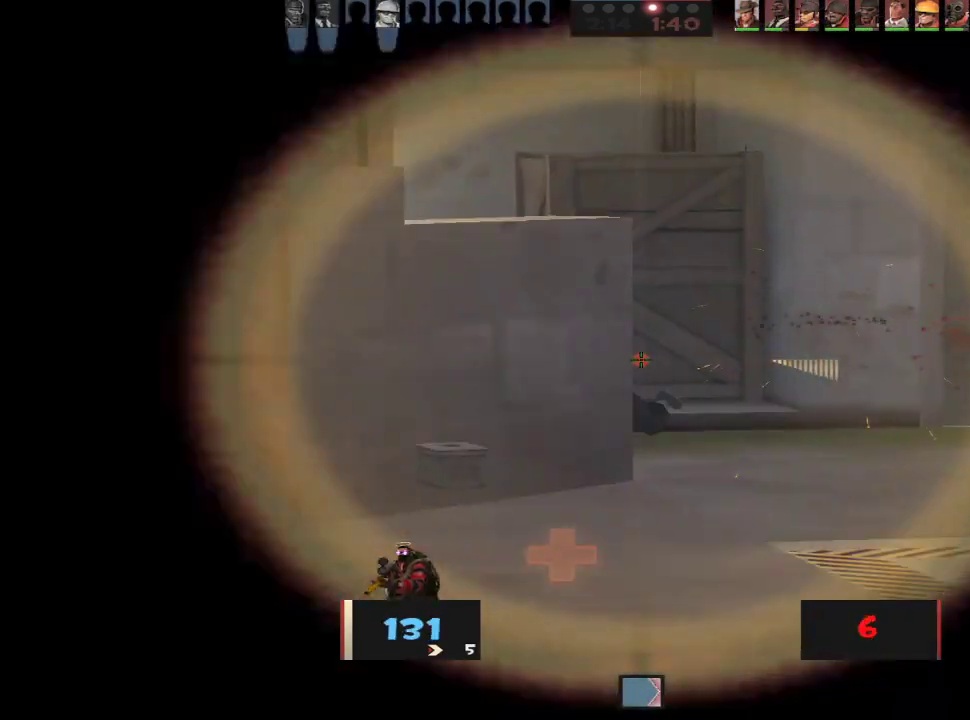
{"keys": ["a", "ctrl", "space", "w"], "mouse": [], "events": [[17, "mouse_left", "up"], [67, "a", "down"], [67, "ctrl", "up"], [67, "d", "up"], [250, "w", "down"], [350, "ctrl", "down"], [483, "space", "down"]]}
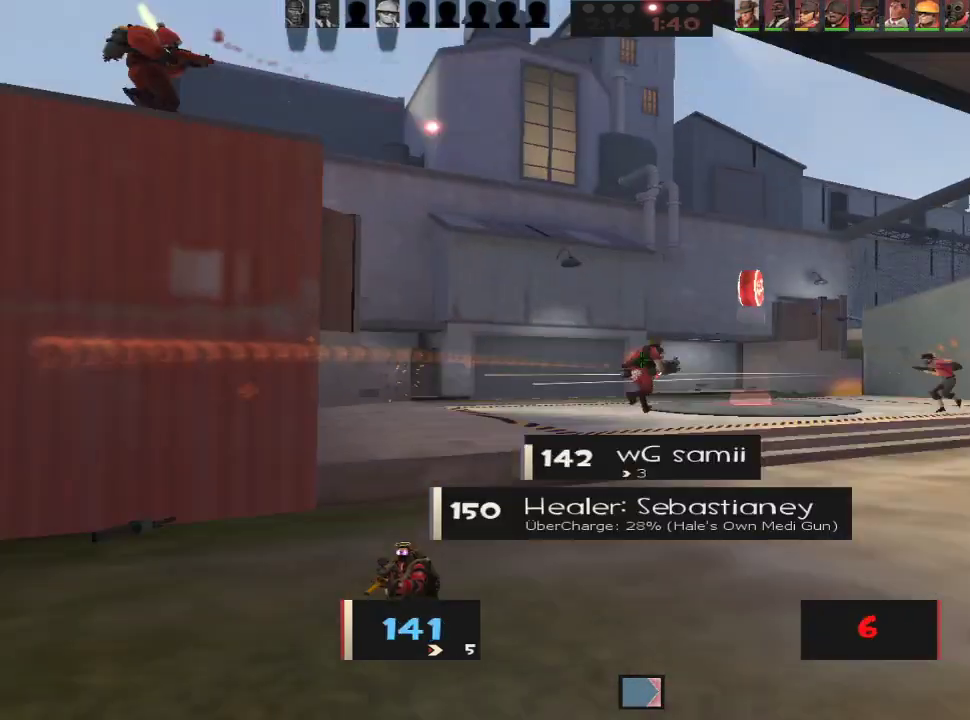
{"keys": ["w"], "mouse": [], "events": [[83, "ctrl", "up"], [83, "space", "up"], [117, "ctrl", "down"], [167, "a", "up"], [167, "space", "down"], [217, "ctrl", "up"], [217, "space", "up"]]}
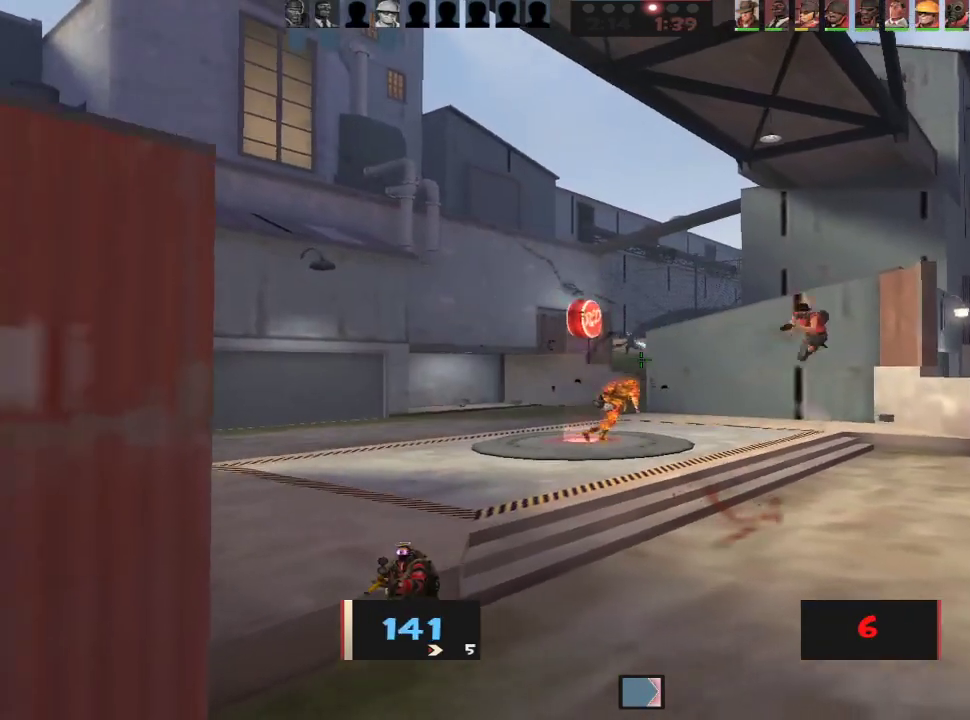
{"keys": ["d"], "mouse": [], "events": [[183, "a", "down"], [333, "mouse_right", "down"], [417, "w", "up"], [467, "a", "up"], [467, "d", "down"], [467, "mouse_right", "up"]]}
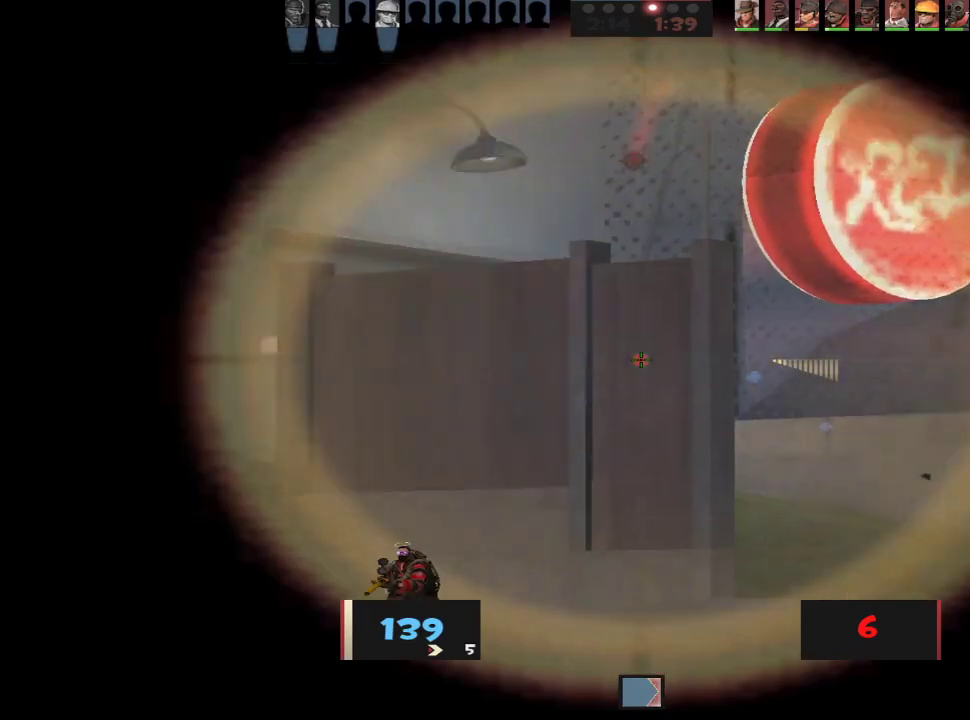
{"keys": ["w"], "mouse": [], "events": [[67, "a", "down"], [67, "w", "down"], [100, "d", "up"], [100, "w", "up"], [150, "w", "down"], [250, "d", "down"], [300, "a", "up"], [300, "w", "up"], [333, "a", "down"], [333, "d", "up"], [333, "w", "down"], [433, "a", "up"]]}
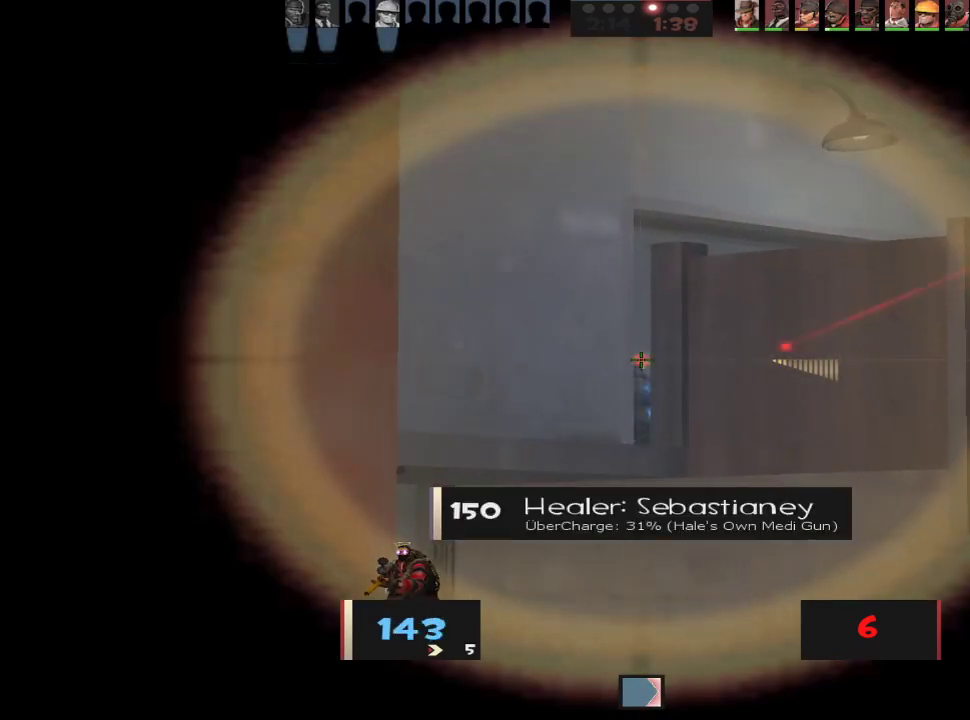
{"keys": ["w"], "mouse": [], "events": [[33, "d", "down"], [33, "mouse_left", "down"], [67, "d", "up"], [167, "mouse_left", "up"], [317, "d", "down"], [317, "w", "up"], [400, "w", "down"], [500, "d", "up"]]}
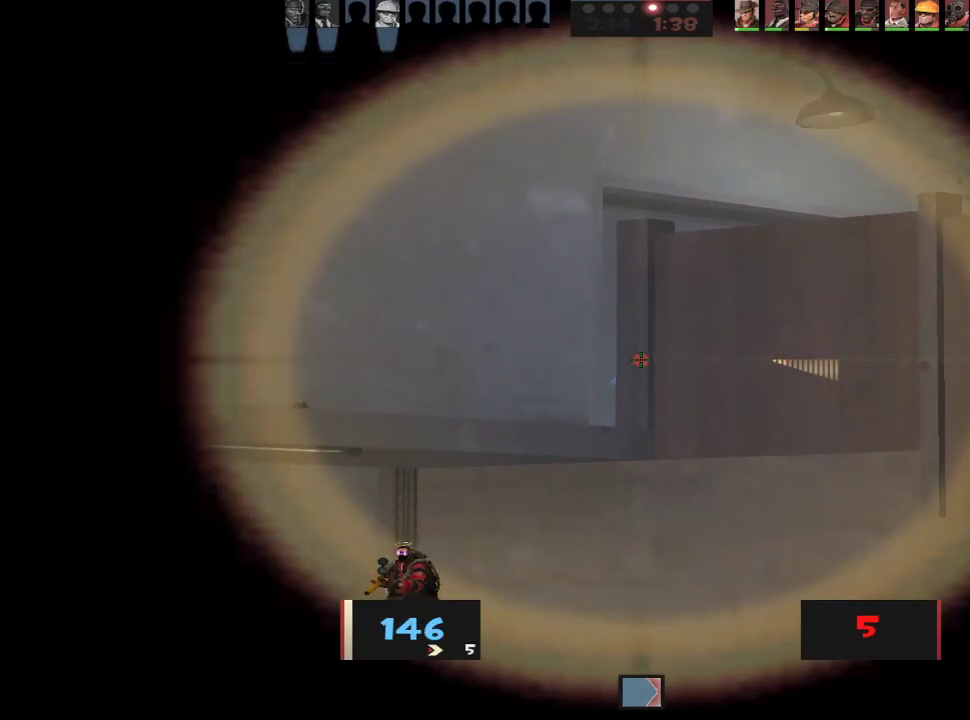
{"keys": ["a"], "mouse": [], "events": [[50, "ctrl", "down"], [133, "space", "down"], [233, "mouse_wheel", "down"], [233, "space", "up"], [283, "d", "down"], [283, "w", "up"], [367, "a", "down"], [367, "d", "up"], [417, "ctrl", "up"], [417, "mouse_wheel", "up"]]}
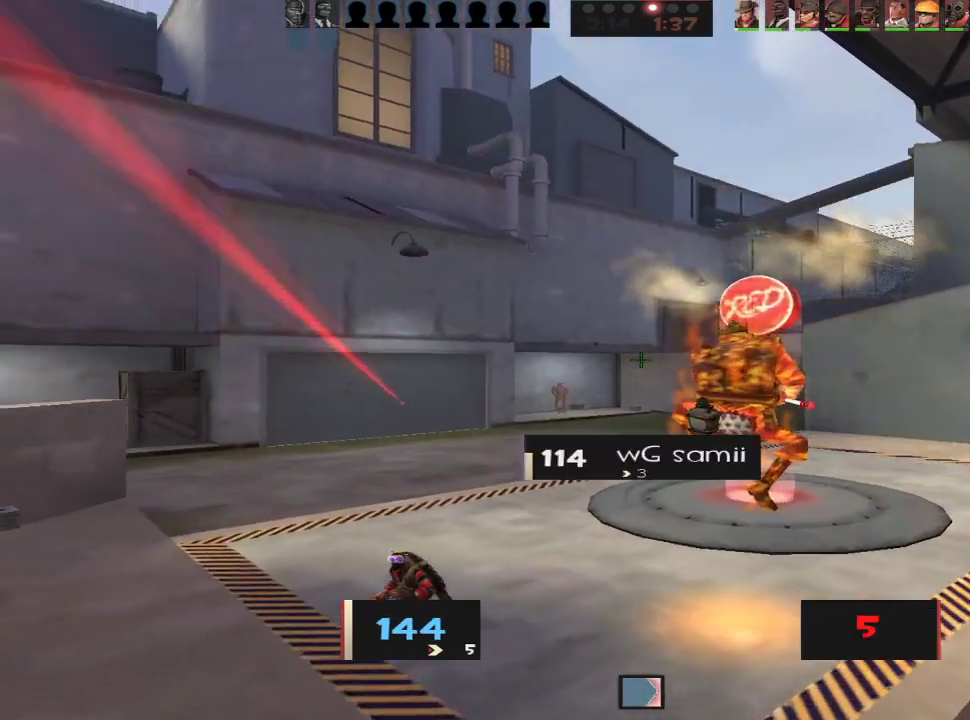
{"keys": ["d"], "mouse": [], "events": [[100, "a", "up"], [150, "d", "down"], [383, "w", "down"], [483, "w", "up"]]}
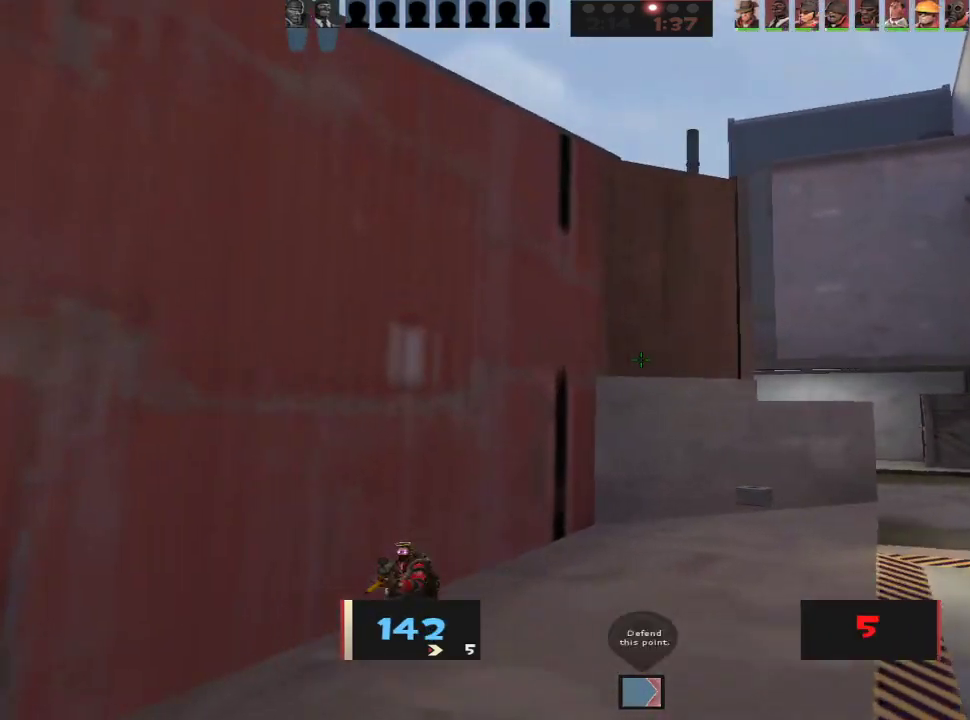
{"keys": ["d", "w"], "mouse": [], "events": [[83, "w", "down"], [267, "w", "up"], [350, "w", "down"]]}
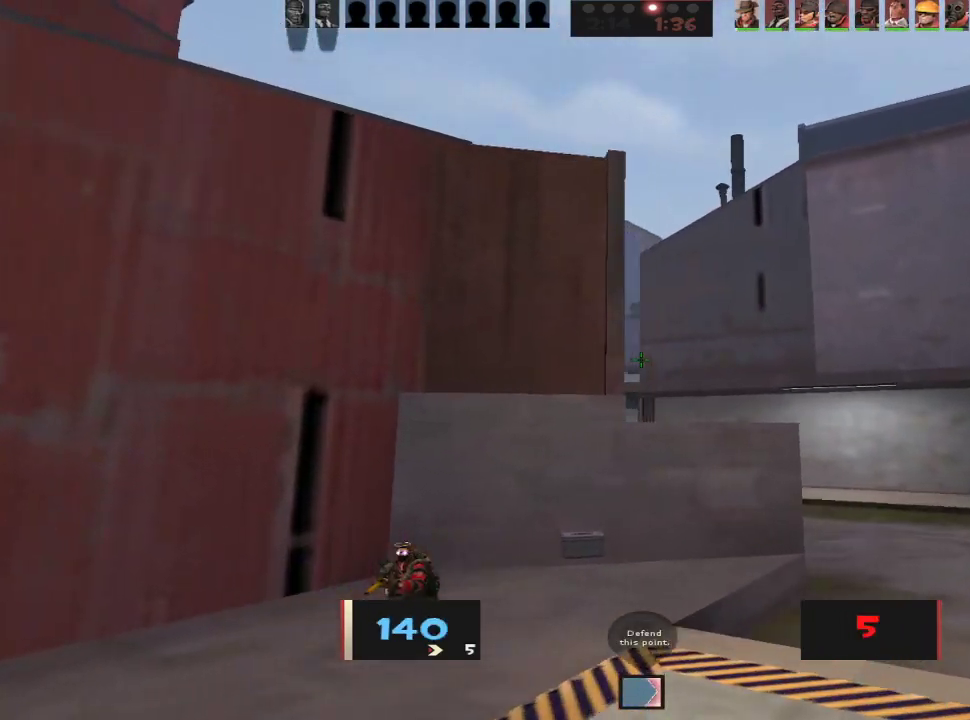
{"keys": ["a", "w"], "mouse": [], "events": [[50, "a", "down"], [50, "d", "up"], [100, "w", "up"], [183, "w", "down"], [283, "a", "up"], [467, "a", "down"]]}
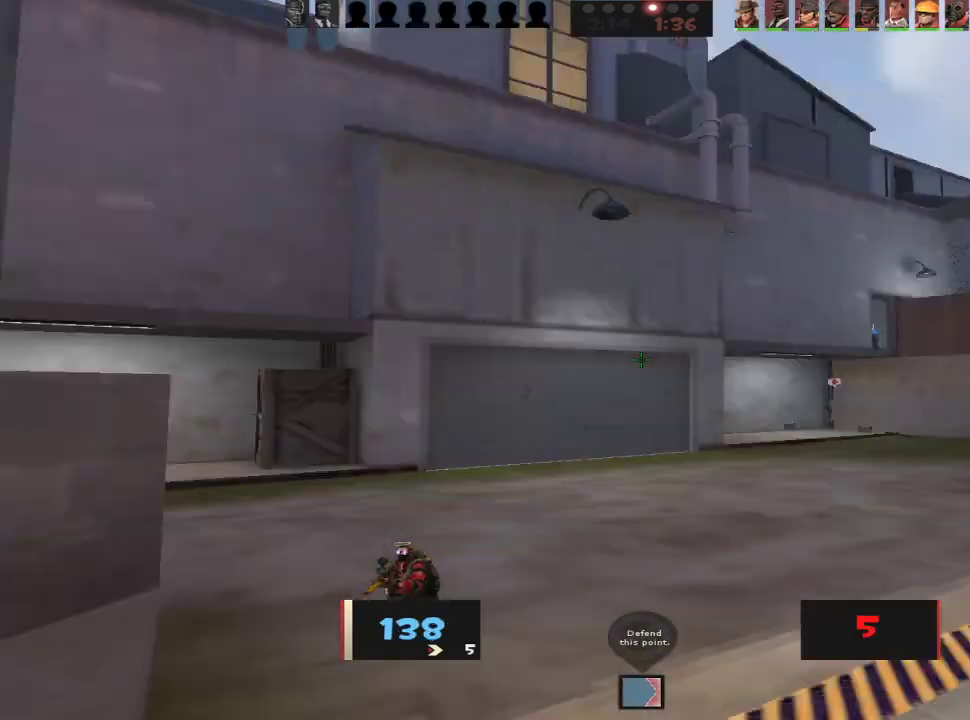
{"keys": ["a"], "mouse": [], "events": [[17, "w", "up"], [383, "w", "down"], [483, "w", "up"]]}
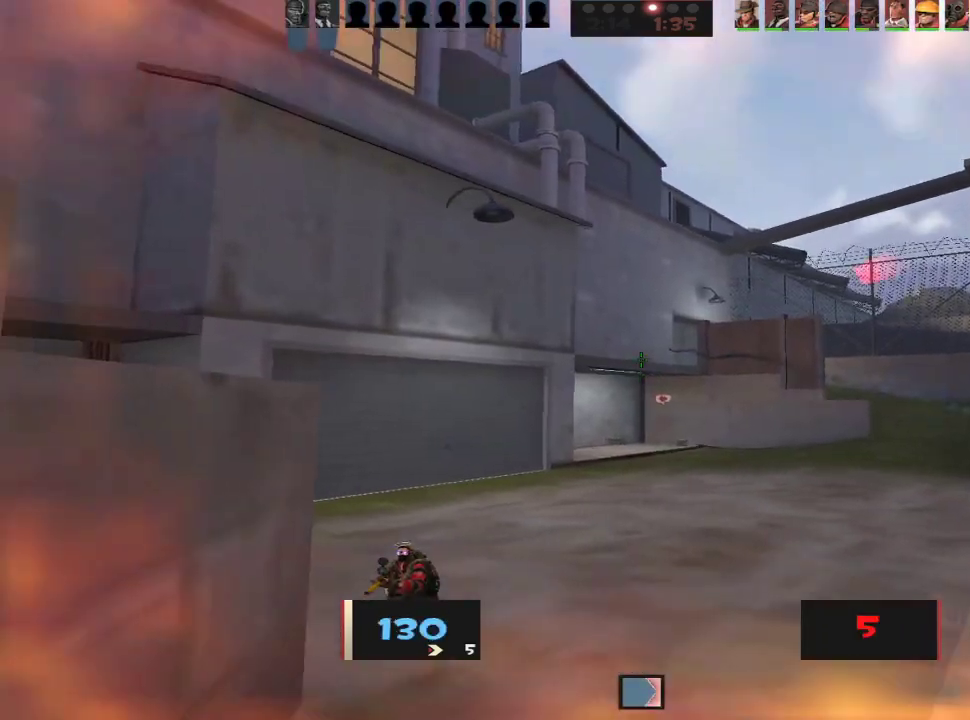
{"keys": ["d", "s"], "mouse": [], "events": [[33, "a", "up"], [33, "d", "down"], [67, "s", "down"], [167, "d", "up"], [217, "d", "down"], [350, "s", "up"], [500, "s", "down"]]}
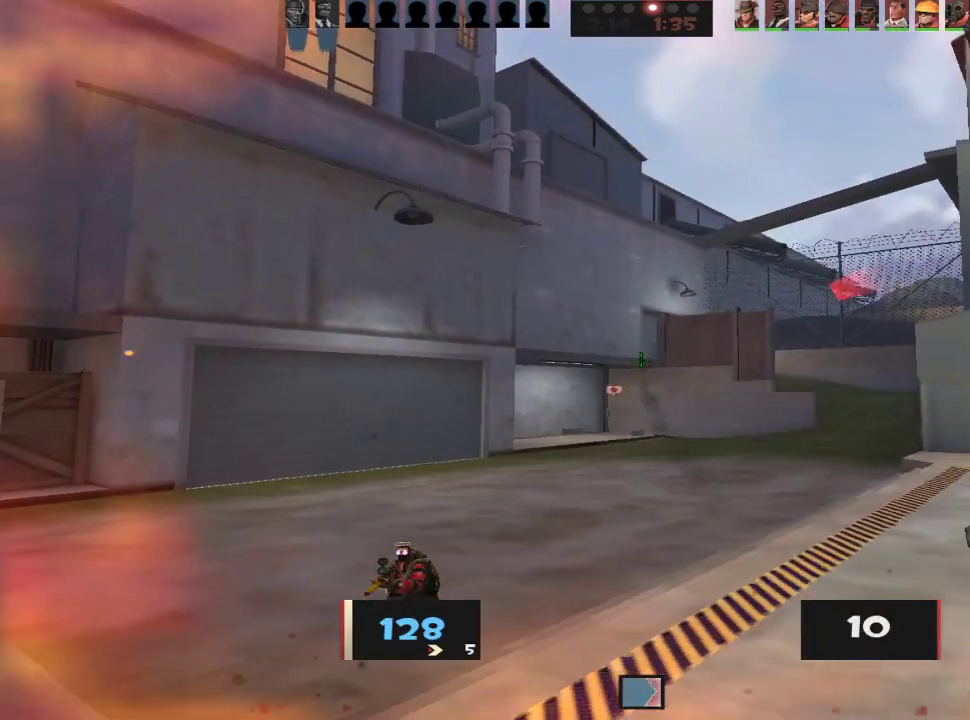
{"keys": ["d", "s"], "mouse": [], "events": []}
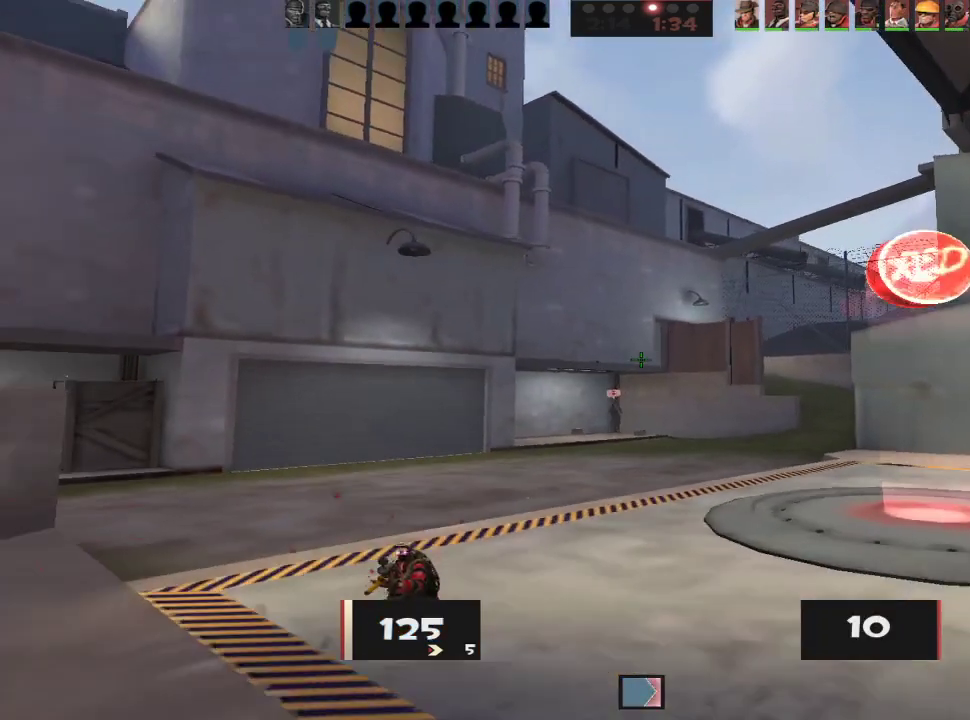
{"keys": ["s"], "mouse": [], "events": [[150, "d", "up"], [250, "d", "down"], [383, "d", "up"]]}
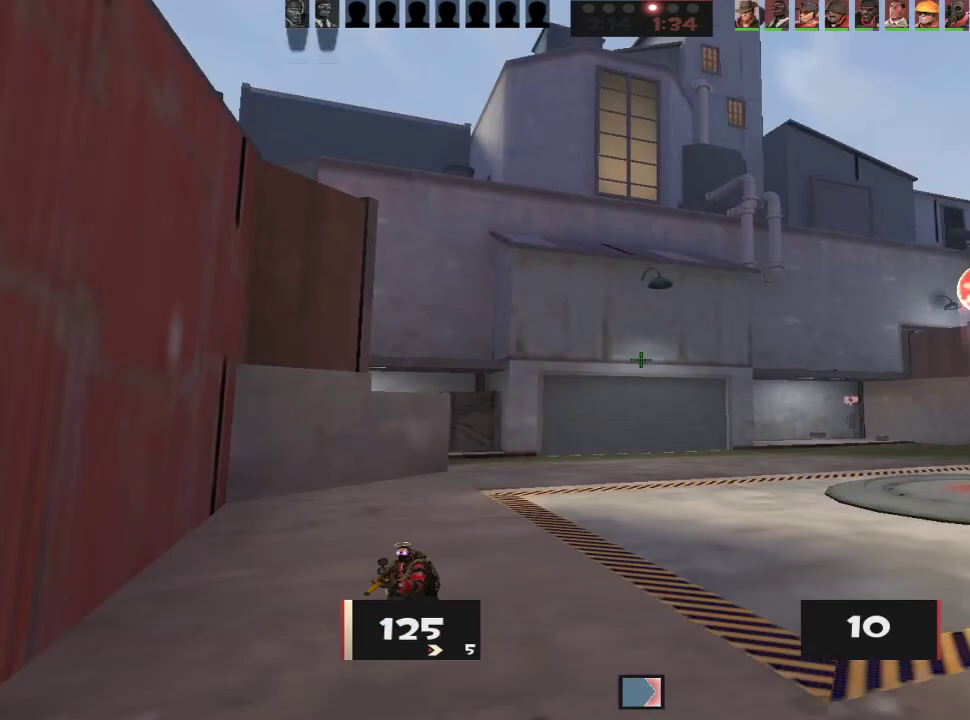
{"keys": ["tab", "w"], "mouse": [], "events": [[33, "a", "down"], [83, "s", "up"], [167, "w", "down"], [217, "a", "up"], [317, "d", "down"], [350, "d", "up"], [450, "tab", "down"]]}
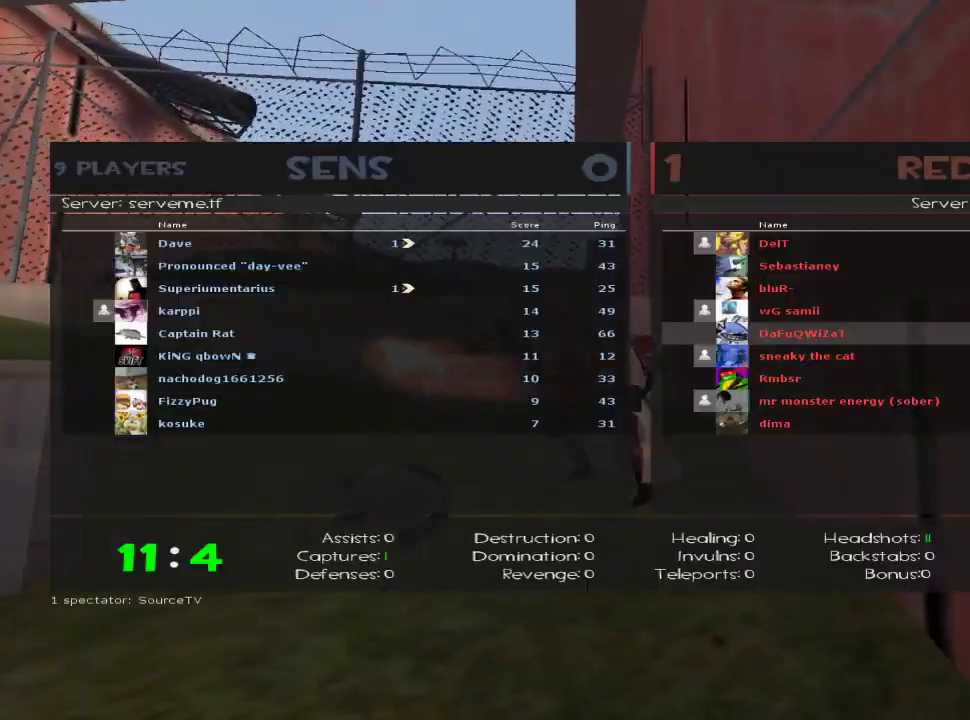
{"keys": ["d"], "mouse": [], "events": [[133, "space", "down"], [133, "tab", "up"], [183, "space", "up"], [333, "d", "down"], [333, "w", "up"]]}